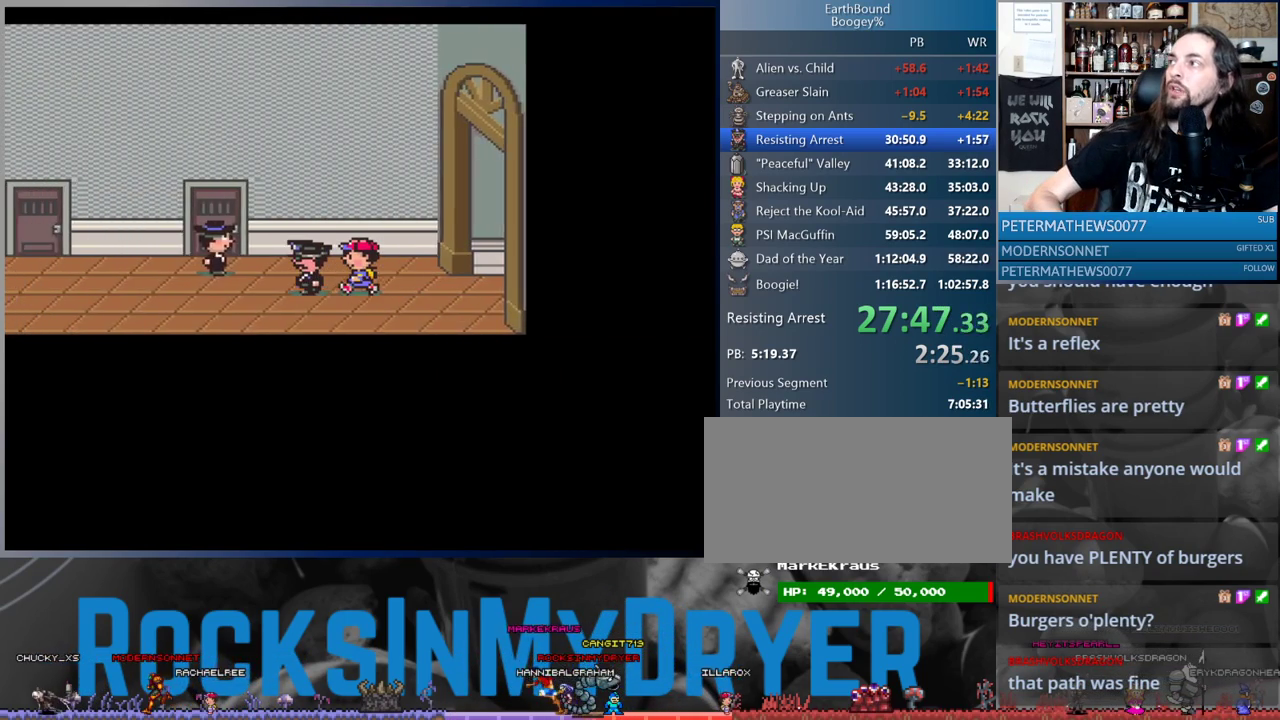
Gameplay with a controller (Nintendo layout); each line is a JSON object with the inputs held at the frame after it. "events" lists button and stick changes between this image and that frame as [ms after this image, input, new state], when the widget could be followed in between. Not read: L1 L3 R3.
{"buttons": [], "events": [[317, "A", "down"], [333, "A", "up"], [433, "A", "down"], [467, "A", "up"]]}
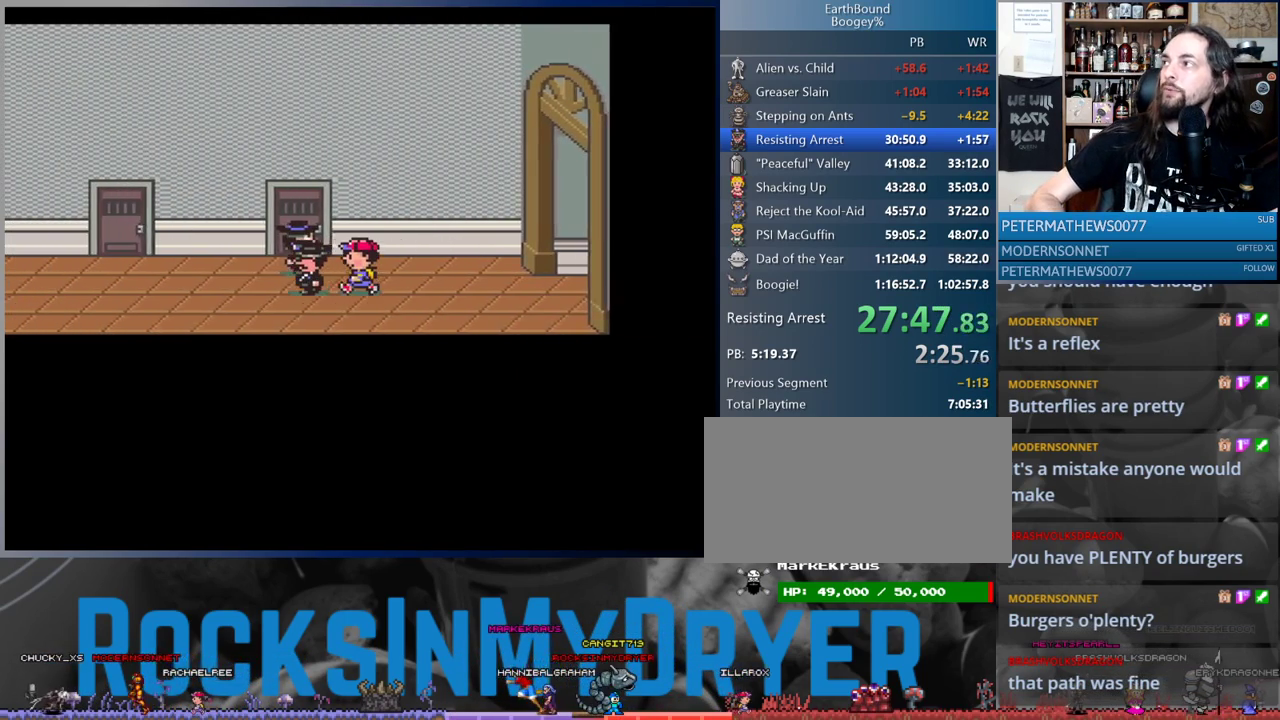
{"buttons": ["A"], "events": [[50, "A", "down"], [117, "A", "up"], [217, "A", "down"], [250, "A", "up"], [333, "A", "down"], [367, "A", "up"], [483, "A", "down"]]}
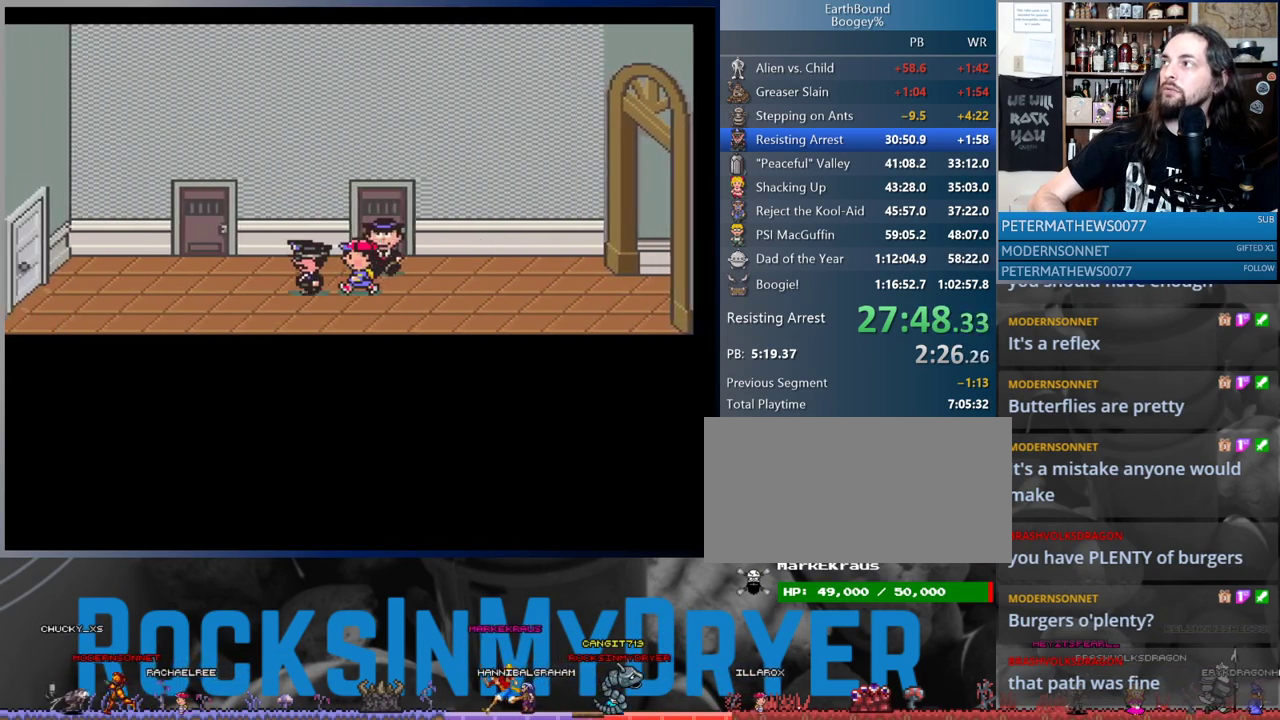
{"buttons": [], "events": [[17, "A", "up"], [117, "A", "down"], [167, "A", "up"], [267, "A", "down"], [317, "A", "up"], [433, "A", "down"], [483, "A", "up"]]}
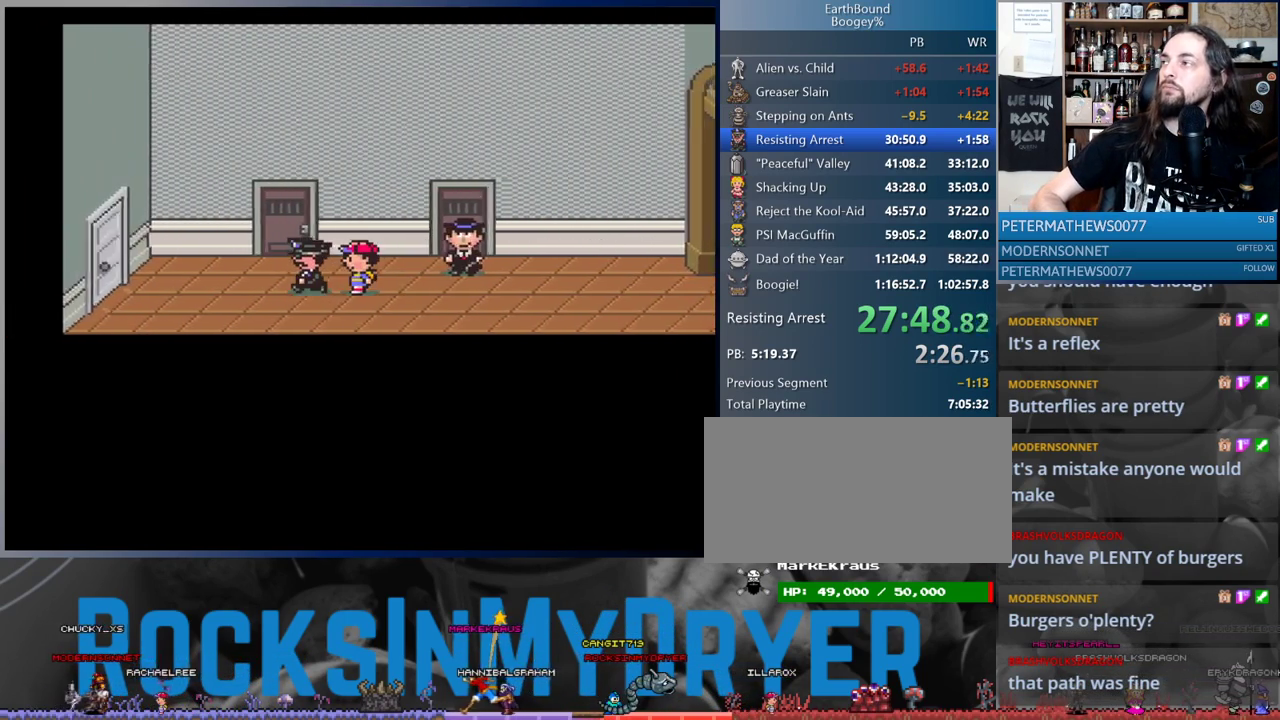
{"buttons": [], "events": [[83, "A", "down"], [133, "A", "up"], [233, "A", "down"], [283, "A", "up"], [383, "A", "down"], [450, "A", "up"]]}
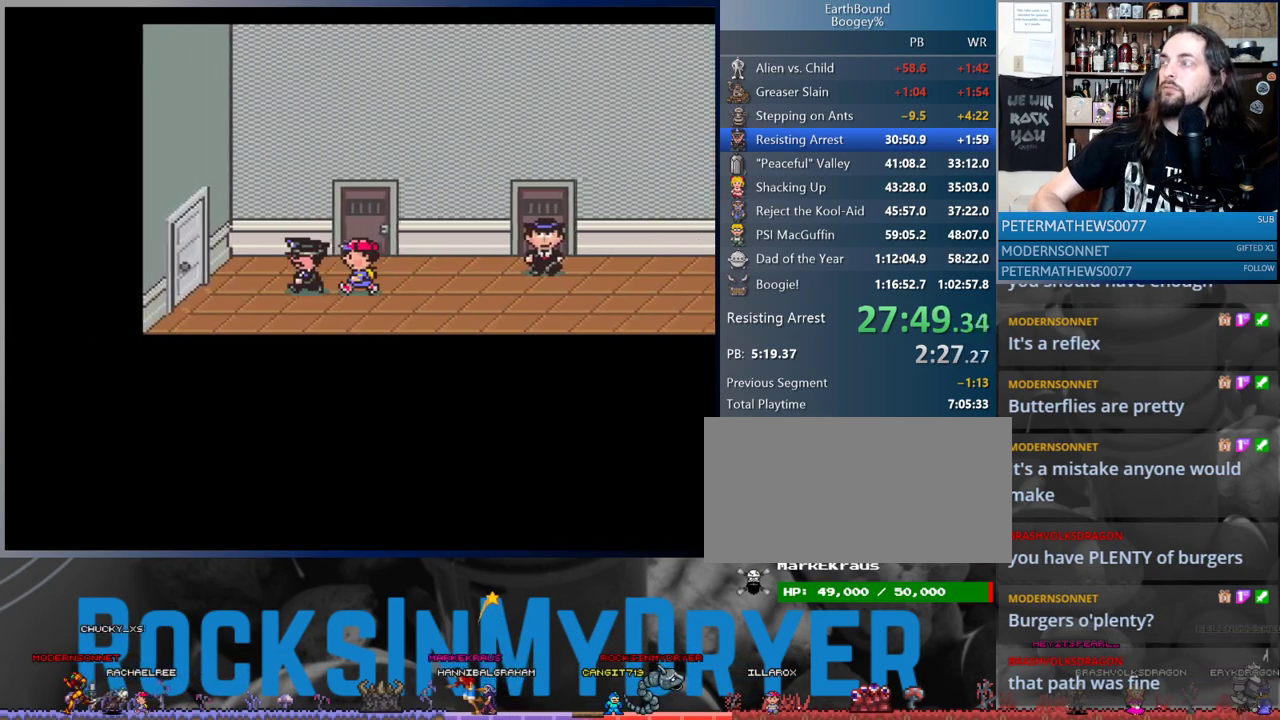
{"buttons": [], "events": [[67, "A", "down"], [117, "A", "up"], [217, "A", "down"], [267, "A", "up"], [367, "A", "down"], [417, "A", "up"]]}
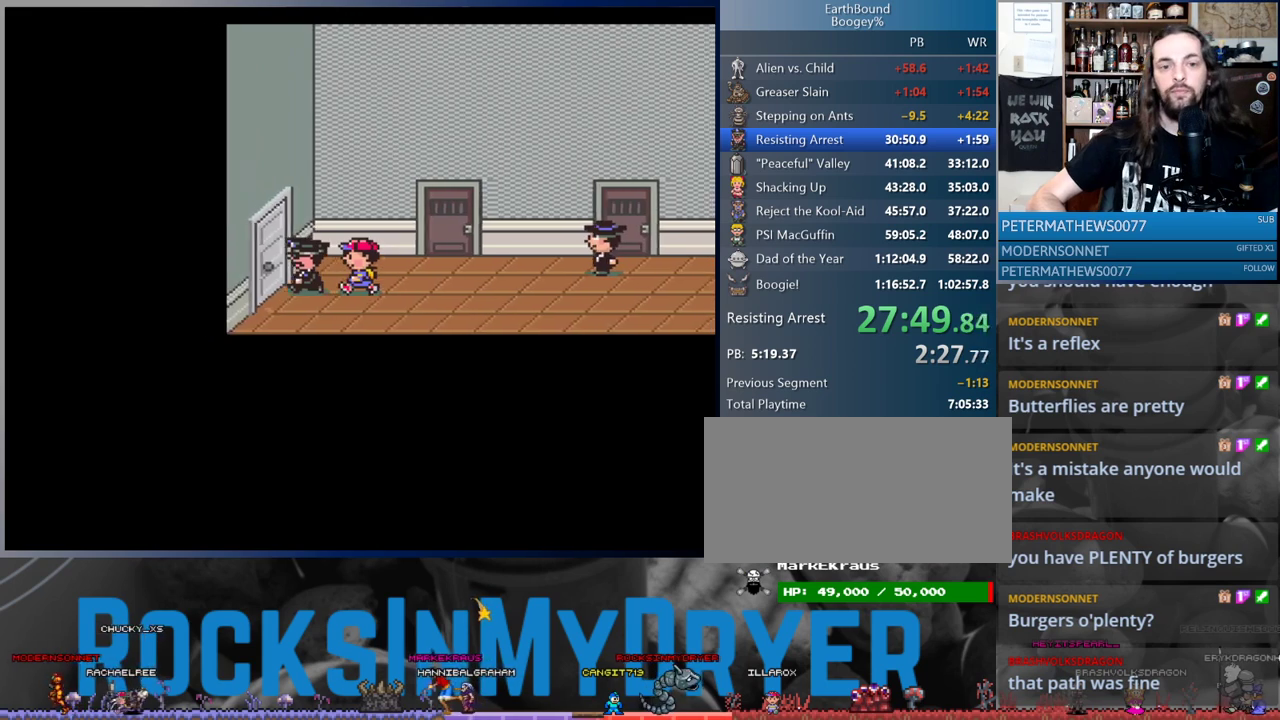
{"buttons": ["A"], "events": [[33, "A", "down"], [83, "A", "up"], [167, "A", "down"], [233, "A", "up"], [367, "A", "down"], [417, "A", "up"], [483, "A", "down"]]}
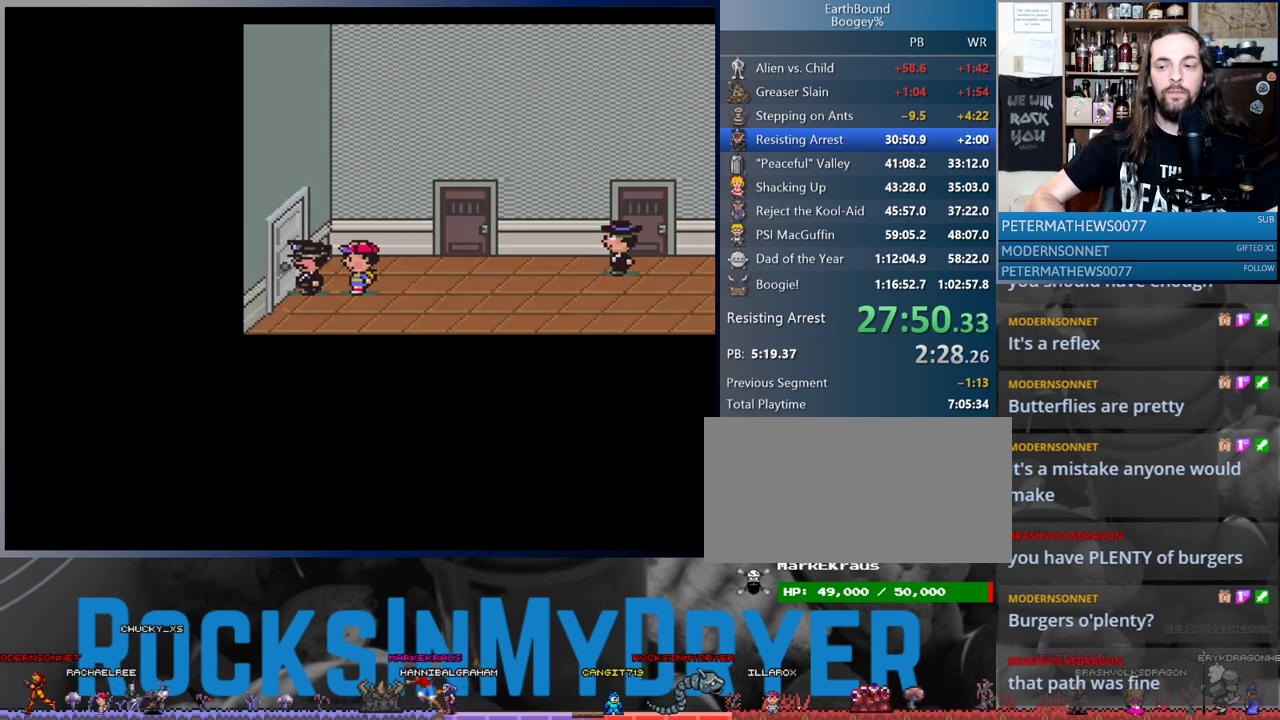
{"buttons": ["A"], "events": [[67, "A", "up"], [167, "A", "down"], [200, "A", "up"], [317, "A", "down"], [367, "A", "up"], [467, "A", "down"]]}
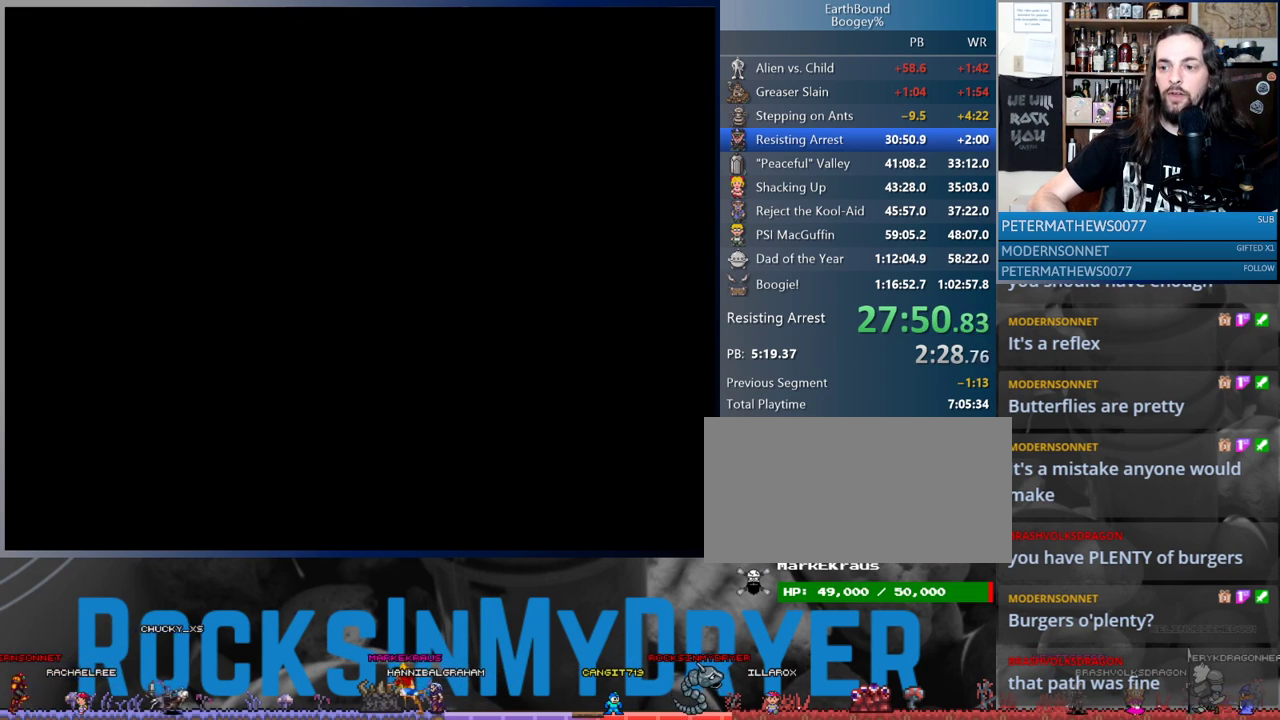
{"buttons": [], "events": [[17, "A", "up"], [117, "A", "down"], [200, "A", "up"], [283, "A", "down"], [350, "A", "up"], [433, "A", "down"], [483, "A", "up"]]}
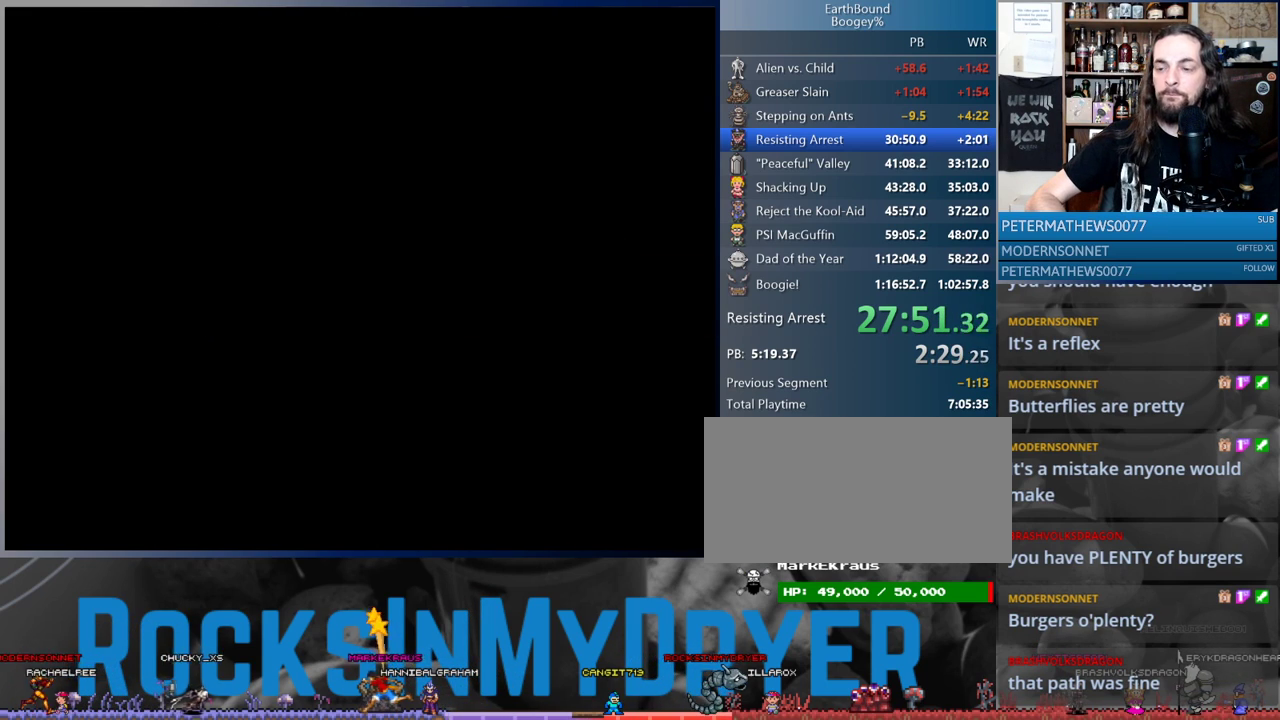
{"buttons": [], "events": [[100, "A", "down"], [167, "A", "up"], [267, "A", "down"], [317, "A", "up"], [433, "A", "down"], [483, "A", "up"]]}
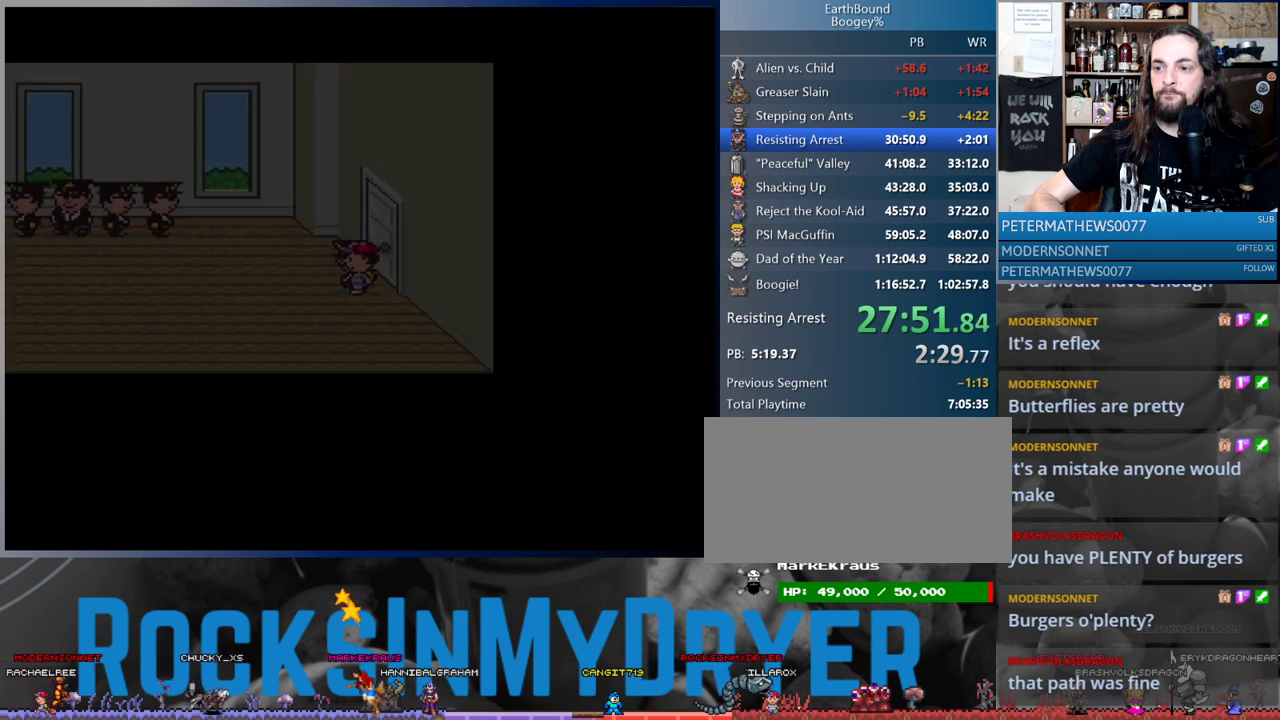
{"buttons": [], "events": [[83, "A", "down"], [167, "A", "up"], [233, "A", "down"], [283, "A", "up"], [400, "A", "down"], [450, "A", "up"]]}
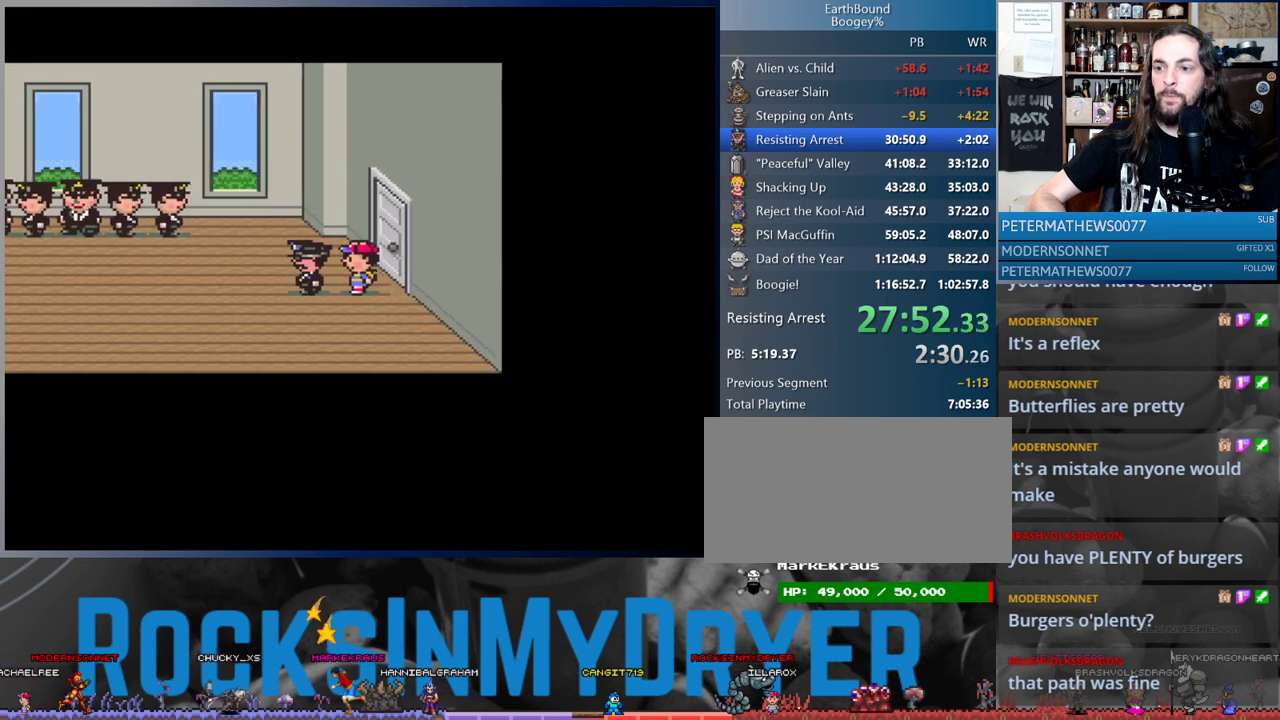
{"buttons": [], "events": [[67, "A", "down"], [117, "A", "up"], [217, "A", "down"], [267, "A", "up"], [400, "A", "down"], [467, "A", "up"]]}
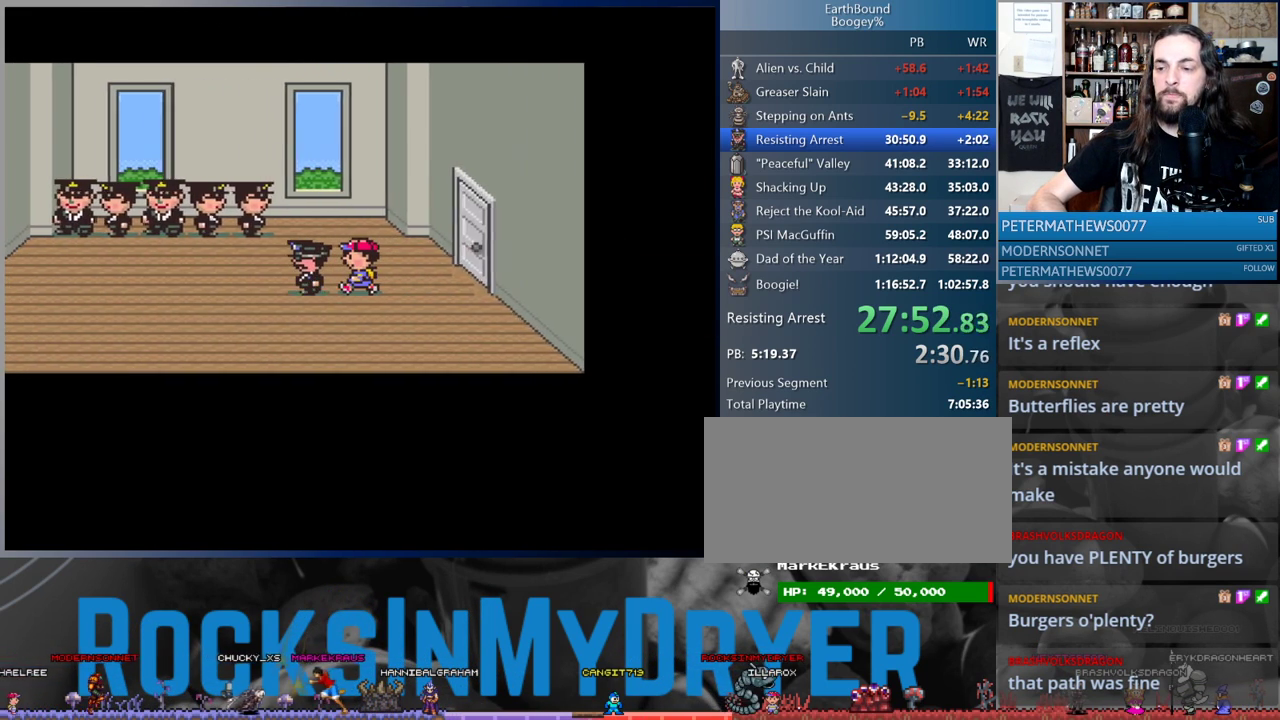
{"buttons": [], "events": [[67, "A", "down"], [83, "A", "up"], [200, "A", "down"], [250, "A", "up"], [367, "A", "down"], [417, "A", "up"]]}
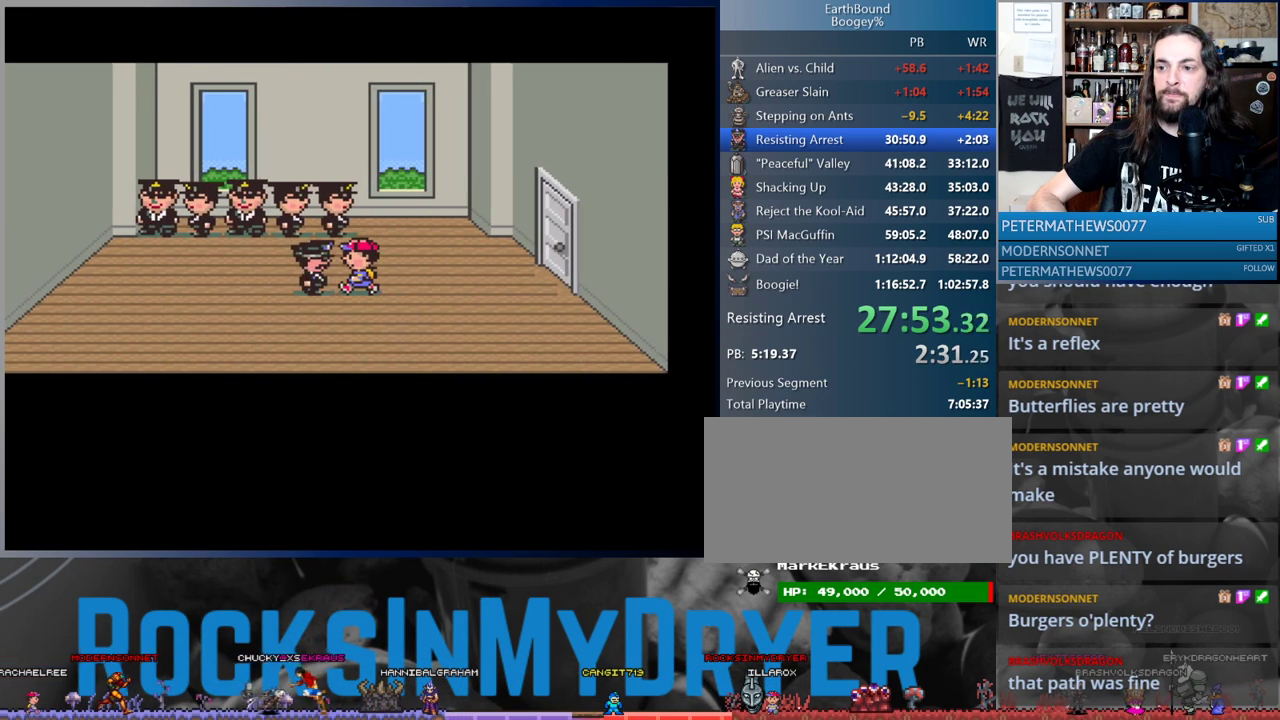
{"buttons": ["A"], "events": [[17, "A", "down"], [67, "A", "up"], [167, "A", "down"], [217, "A", "up"], [333, "A", "down"], [383, "A", "up"], [467, "A", "down"]]}
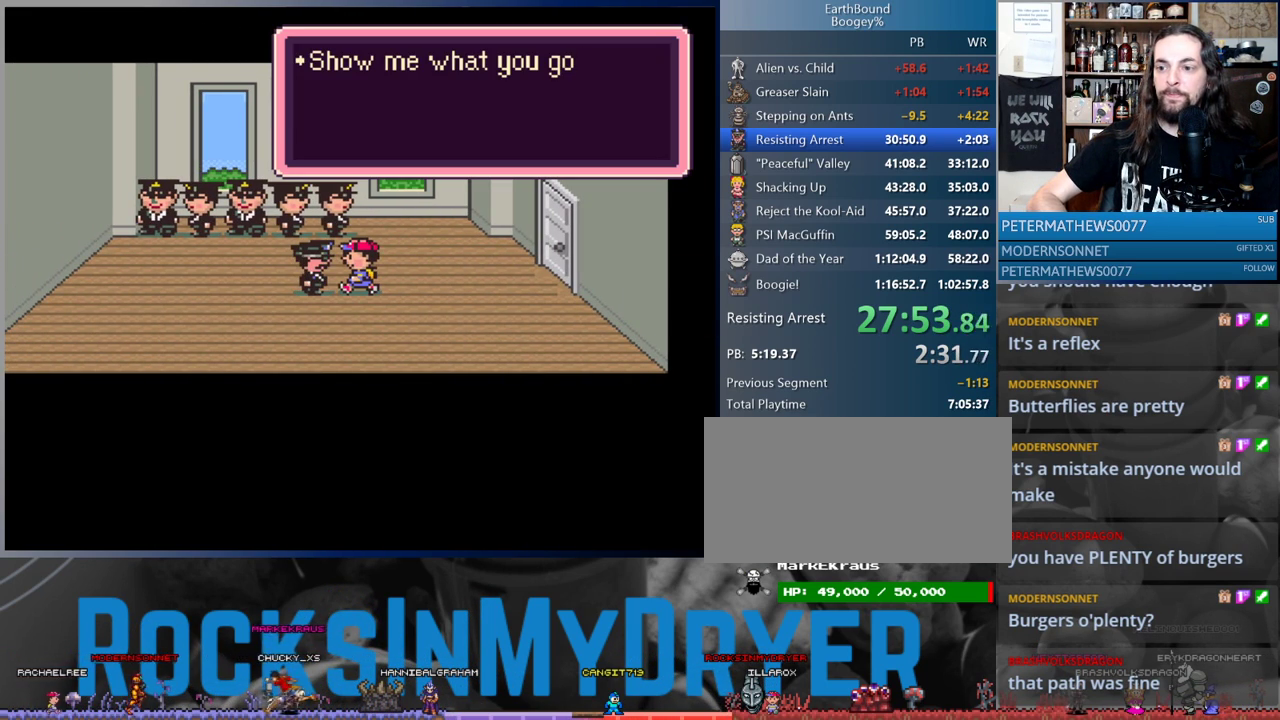
{"buttons": [], "events": [[17, "A", "up"], [133, "A", "down"], [167, "A", "up"], [283, "A", "down"], [317, "A", "up"], [417, "A", "down"], [467, "A", "up"]]}
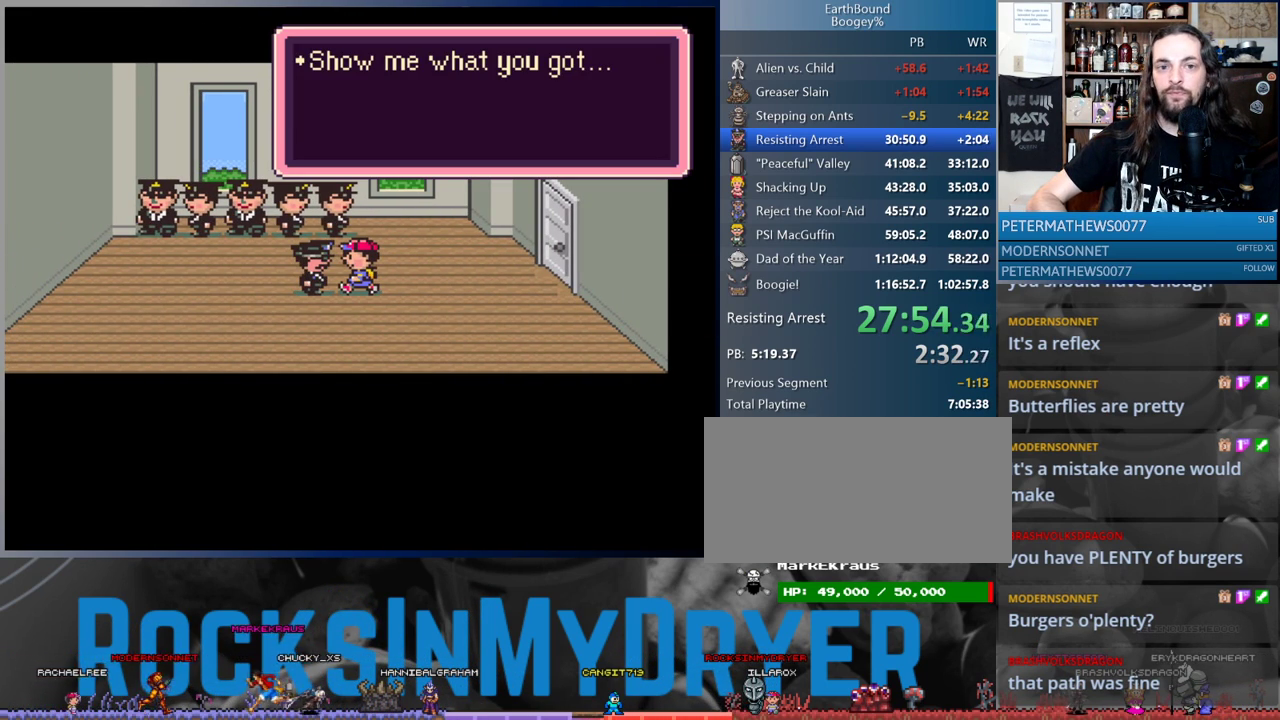
{"buttons": [], "events": [[67, "A", "down"], [117, "A", "up"], [217, "A", "down"], [267, "A", "up"], [367, "A", "down"], [417, "A", "up"]]}
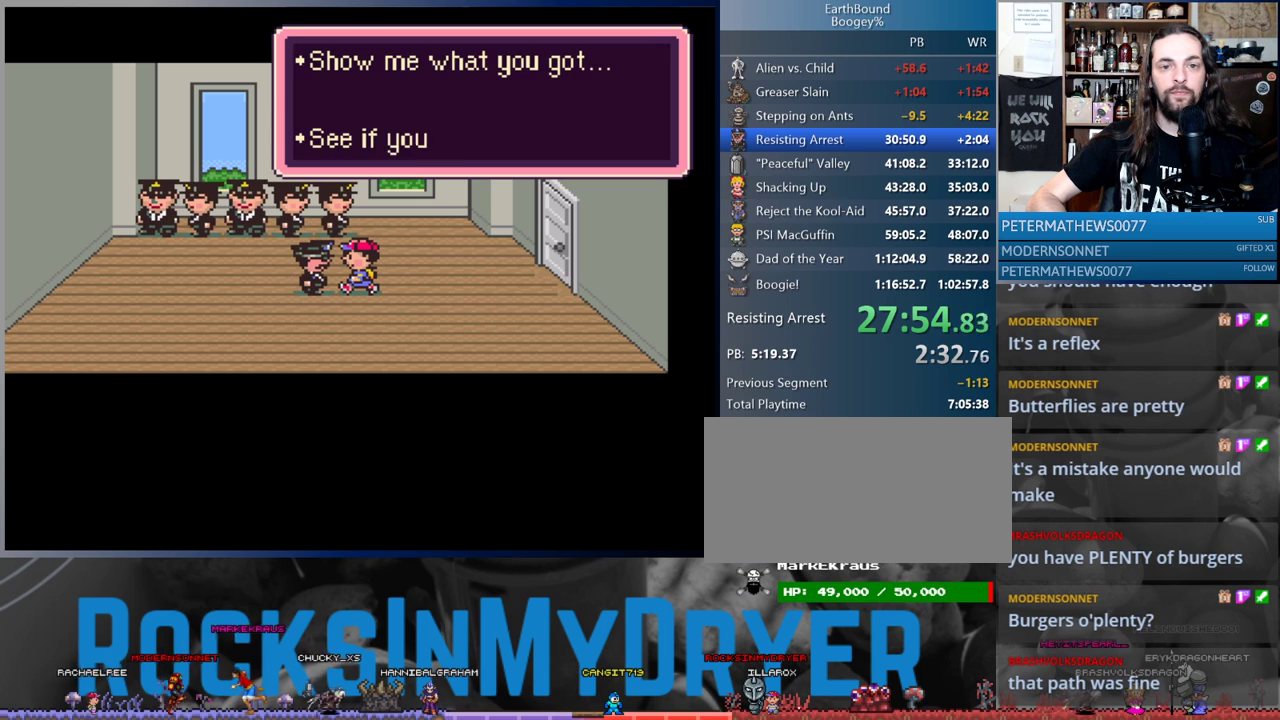
{"buttons": [], "events": [[17, "A", "down"], [67, "A", "up"], [150, "A", "down"], [217, "A", "up"], [317, "A", "down"], [367, "A", "up"], [450, "A", "down"], [483, "A", "up"]]}
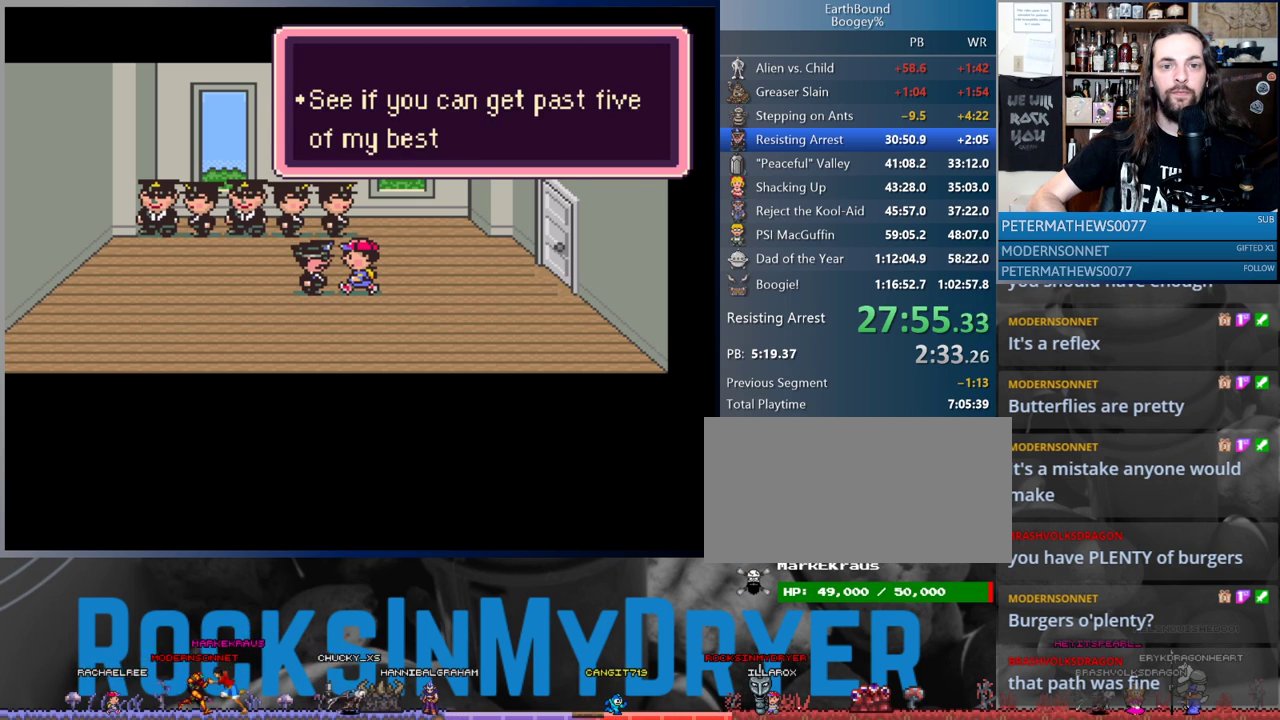
{"buttons": [], "events": [[67, "A", "down"], [117, "A", "up"], [217, "A", "down"], [233, "A", "up"], [317, "A", "down"], [367, "A", "up"], [450, "A", "down"], [500, "A", "up"]]}
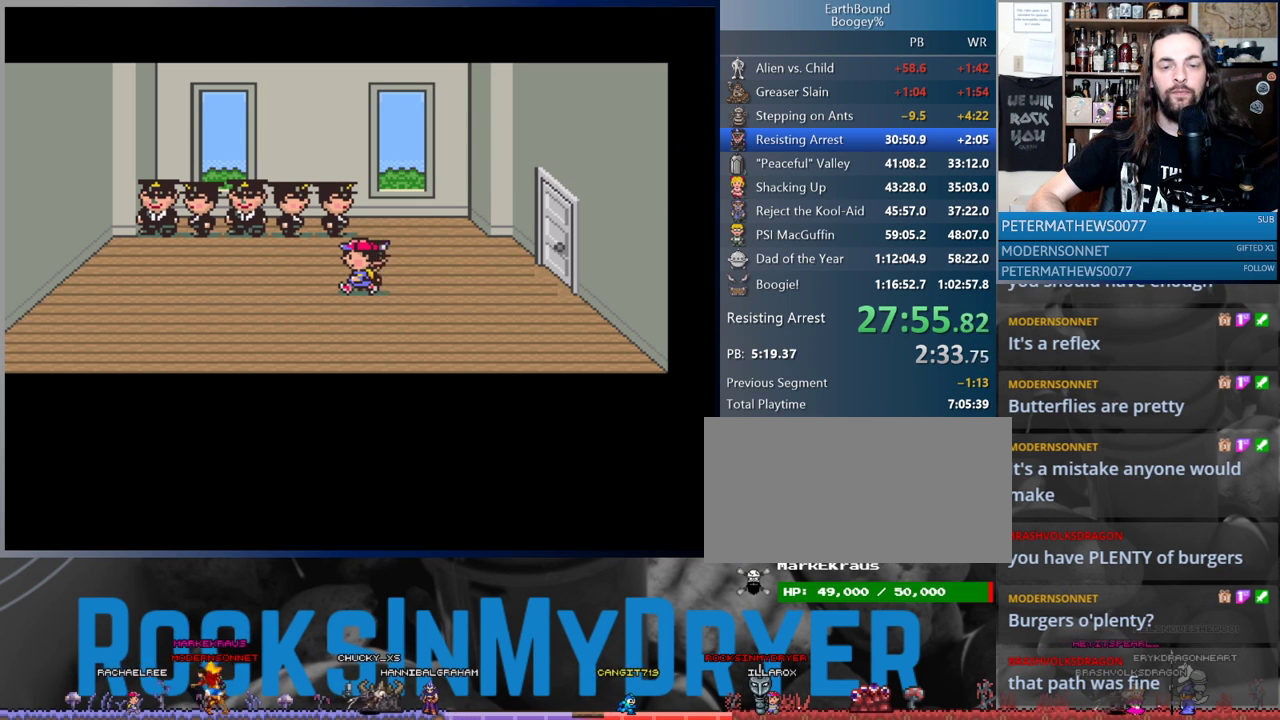
{"buttons": [], "events": [[83, "A", "down"], [133, "A", "up"], [217, "A", "down"], [283, "A", "up"]]}
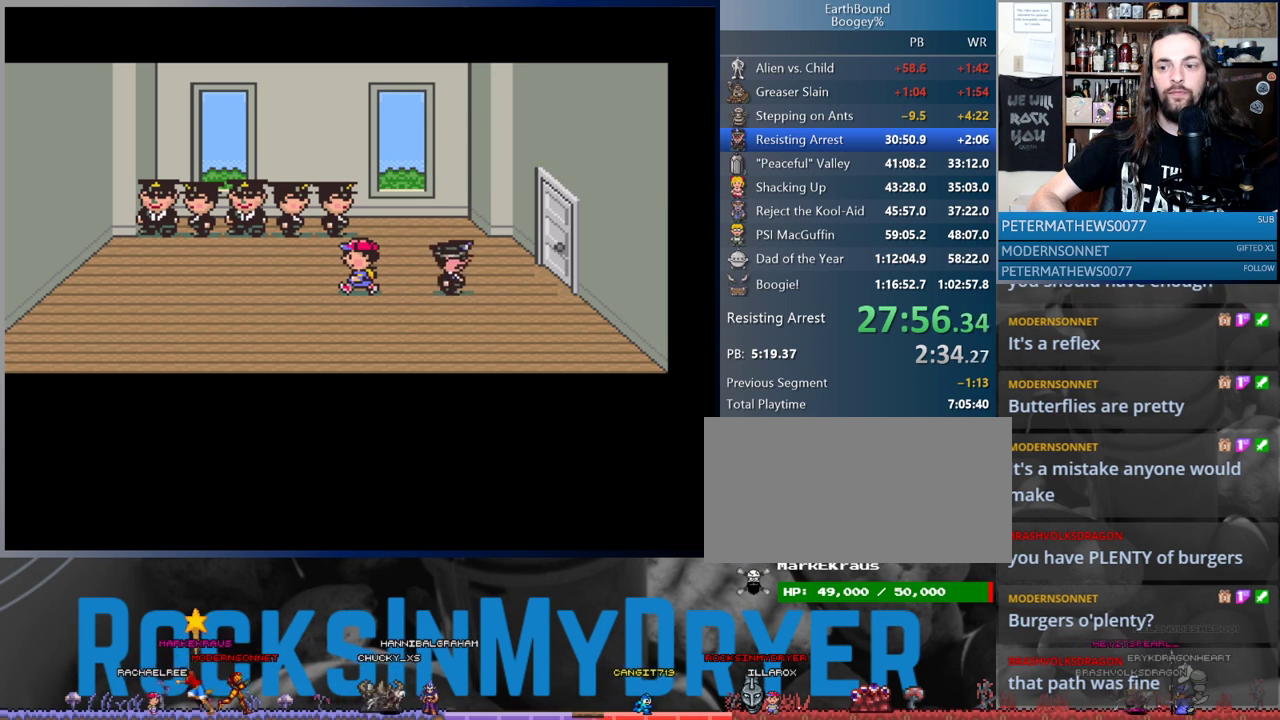
{"buttons": ["A"], "events": [[17, "A", "down"], [67, "A", "up"], [133, "A", "down"], [183, "A", "up"], [283, "A", "down"], [317, "A", "up"], [483, "A", "down"]]}
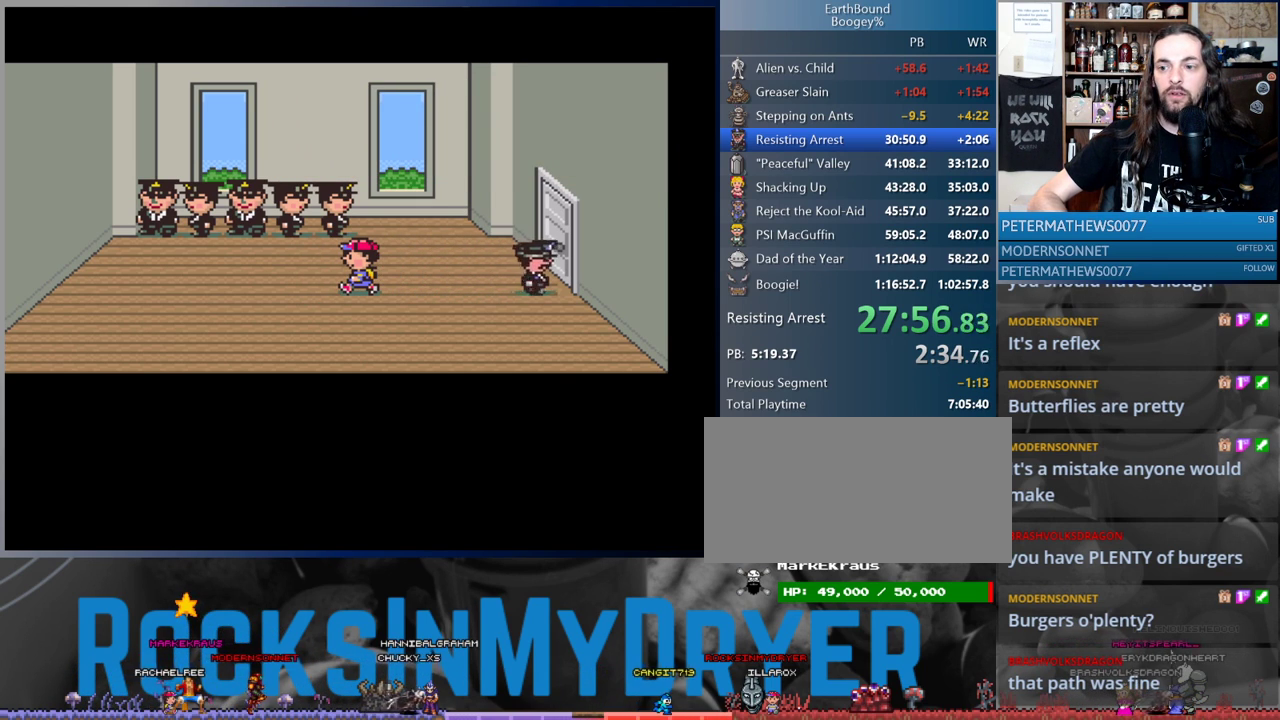
{"buttons": [], "events": [[67, "A", "up"], [150, "A", "down"], [183, "A", "up"], [267, "A", "down"], [333, "A", "up"], [417, "A", "down"], [467, "A", "up"]]}
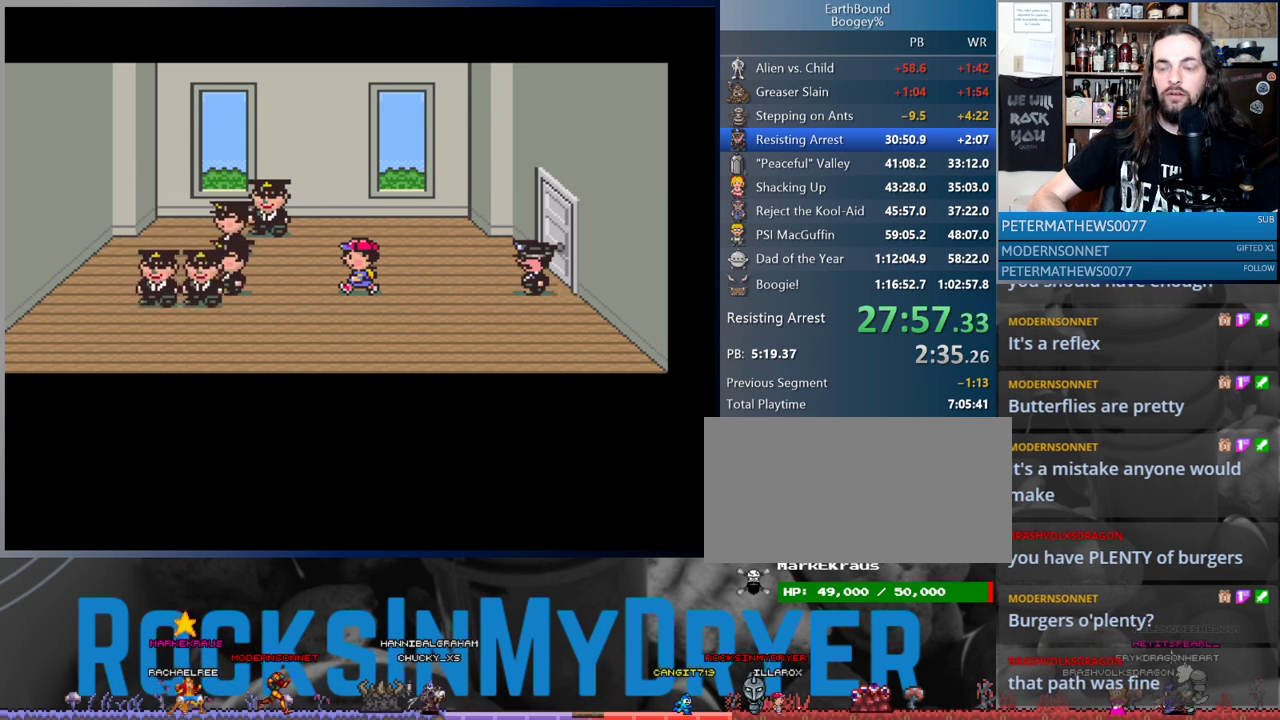
{"buttons": [], "events": [[67, "A", "down"], [117, "A", "up"], [217, "A", "down"], [267, "A", "up"], [367, "A", "down"], [417, "A", "up"]]}
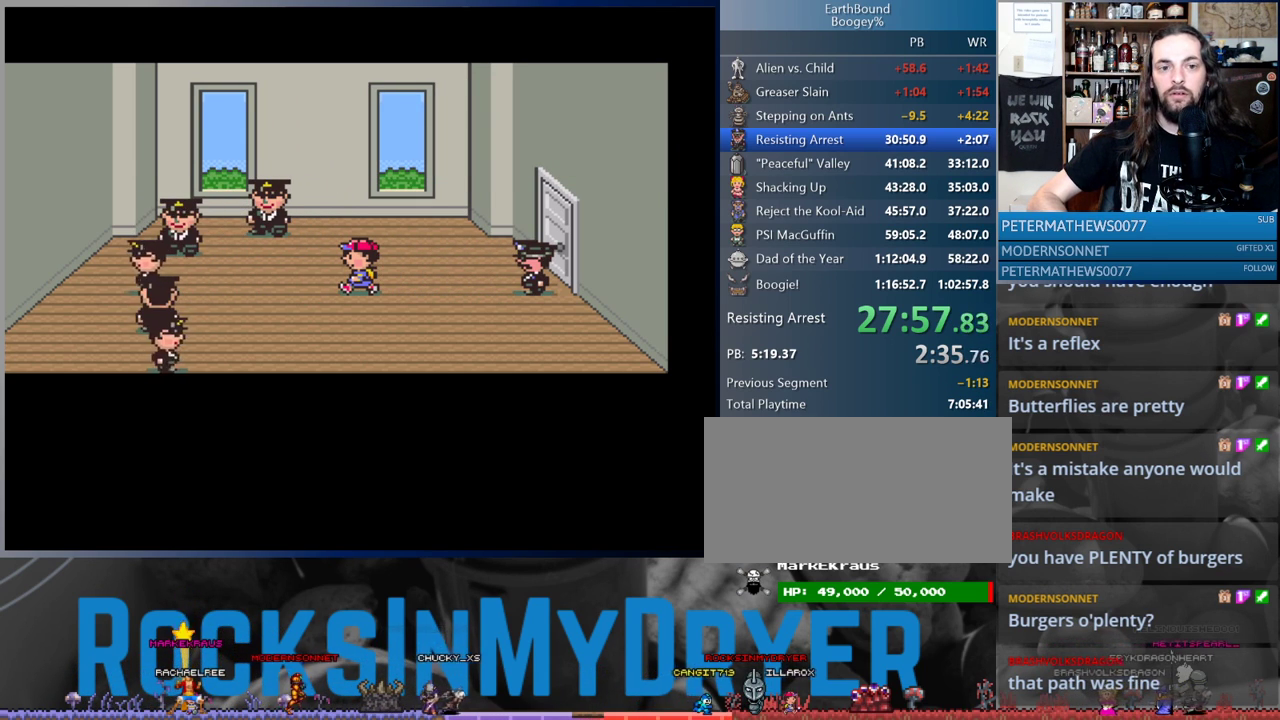
{"buttons": ["A"], "events": [[17, "A", "down"], [67, "A", "up"], [183, "A", "down"], [233, "A", "up"], [317, "A", "down"], [367, "A", "up"], [467, "A", "down"]]}
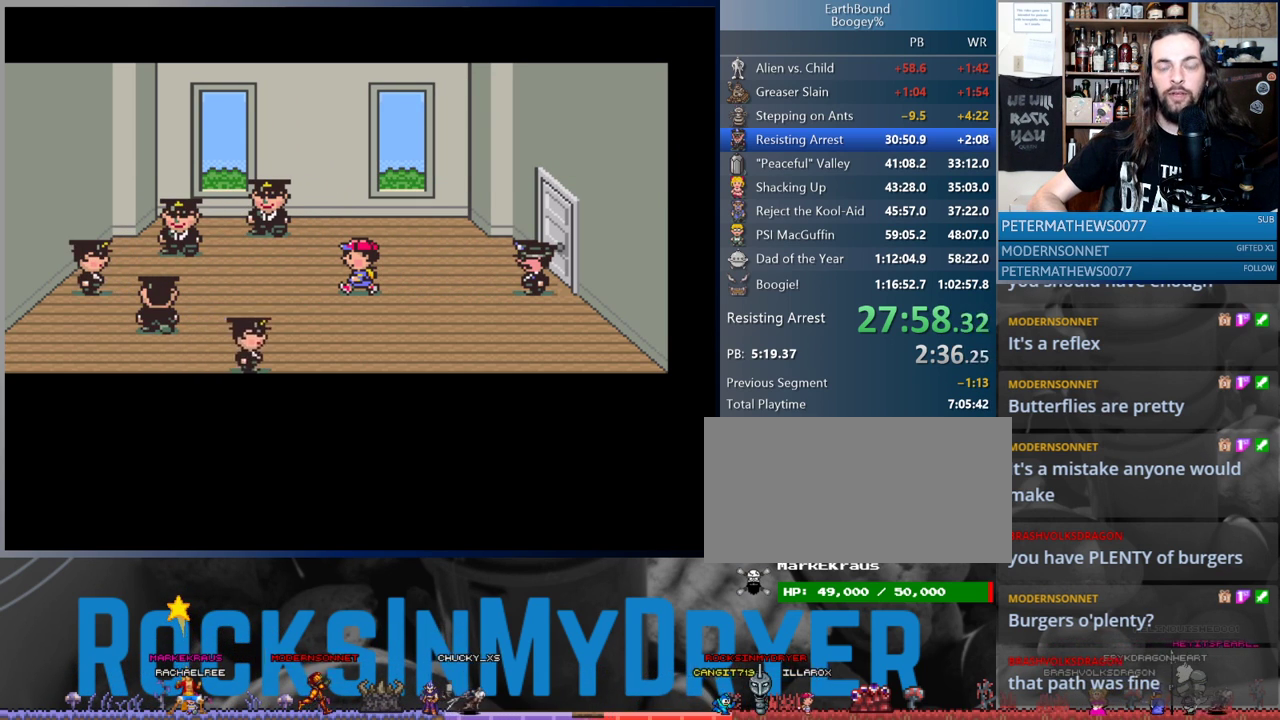
{"buttons": ["A"], "events": [[17, "A", "up"], [117, "A", "down"], [183, "A", "up"], [283, "A", "down"], [333, "A", "up"], [433, "A", "down"]]}
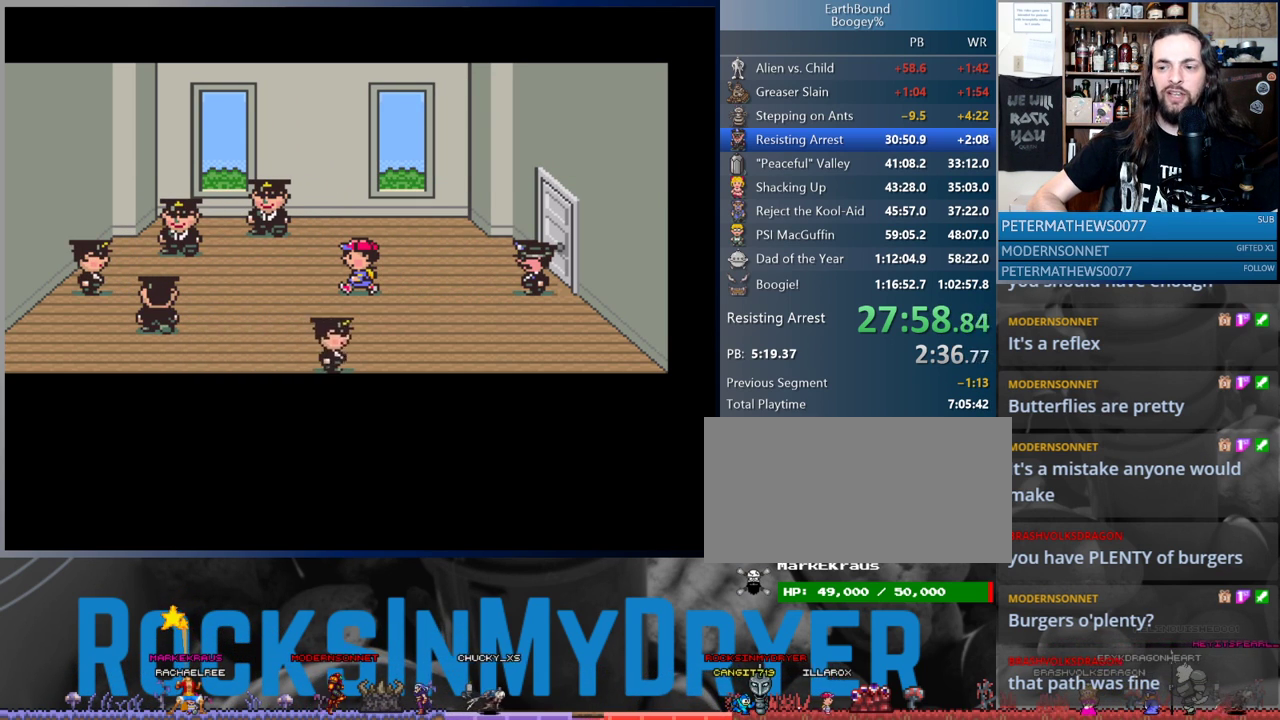
{"buttons": ["A"], "events": [[17, "A", "up"], [117, "A", "down"], [167, "A", "up"], [267, "A", "down"], [333, "A", "up"], [417, "A", "down"]]}
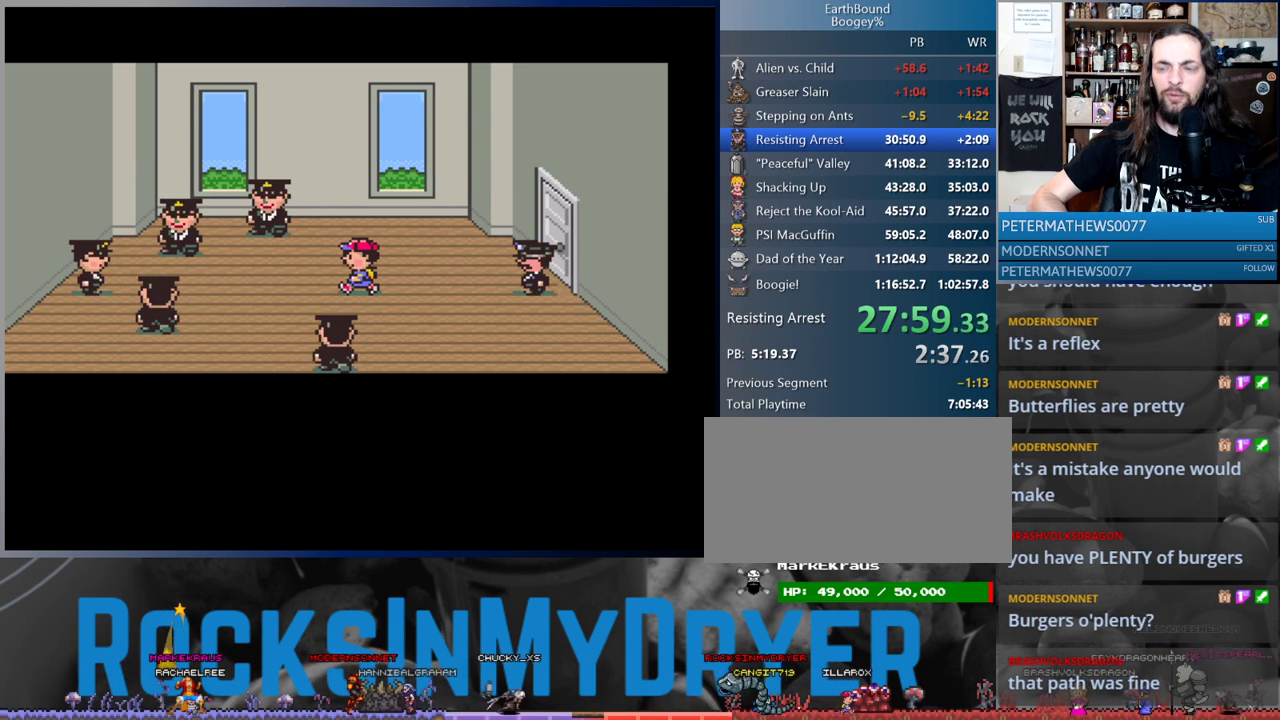
{"buttons": [], "events": [[17, "A", "up"], [83, "A", "down"], [167, "A", "up"], [250, "A", "down"], [283, "A", "up"], [417, "A", "down"], [467, "A", "up"]]}
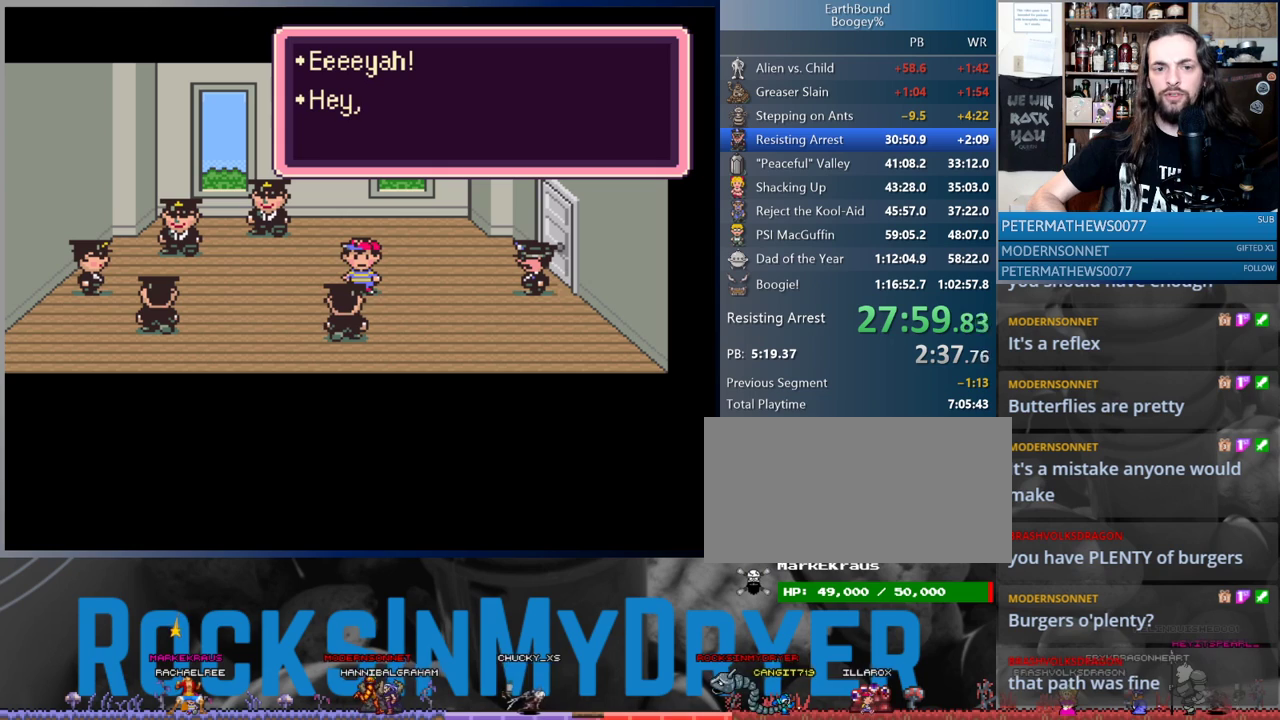
{"buttons": [], "events": [[67, "A", "down"], [117, "A", "up"], [217, "A", "down"], [283, "A", "up"], [383, "A", "down"], [433, "A", "up"]]}
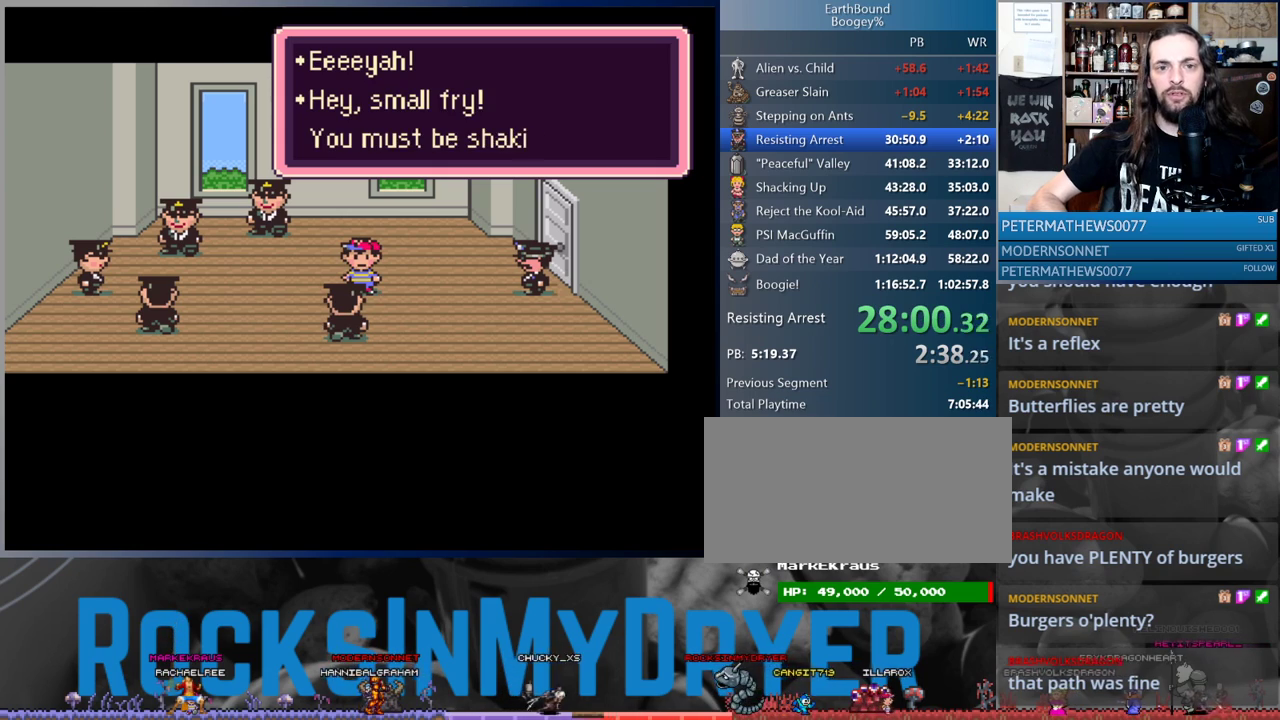
{"buttons": [], "events": [[33, "A", "down"], [83, "A", "up"], [217, "A", "down"], [267, "A", "up"], [367, "A", "down"], [417, "A", "up"]]}
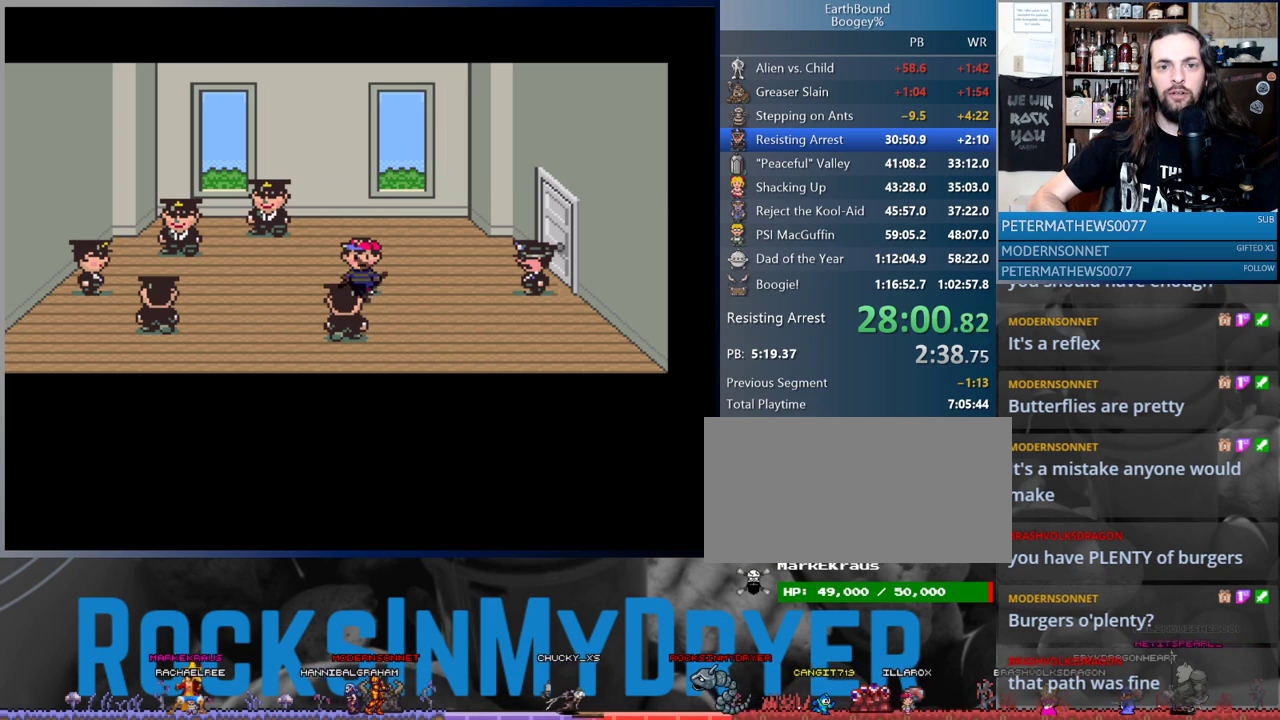
{"buttons": ["A"], "events": [[17, "A", "down"], [50, "A", "up"], [200, "A", "down"], [217, "A", "up"], [317, "A", "down"], [400, "A", "up"], [500, "A", "down"]]}
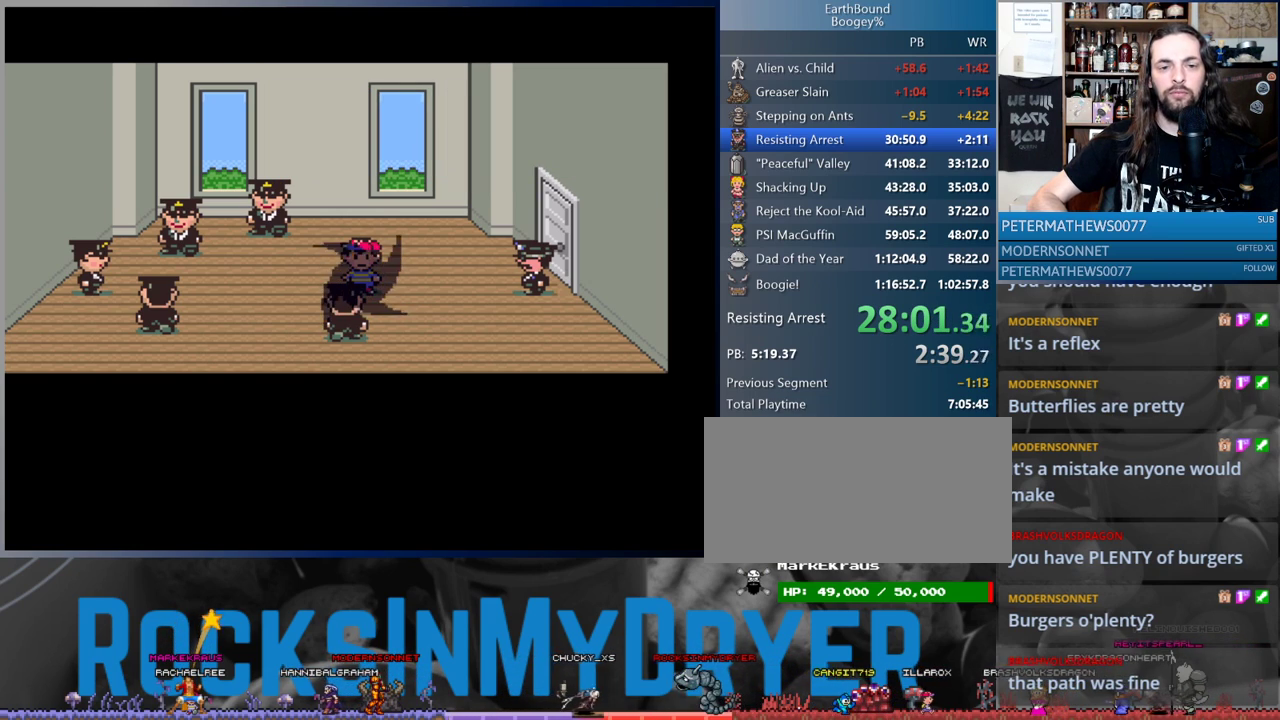
{"buttons": [], "events": [[50, "A", "up"], [167, "A", "down"], [217, "A", "up"], [317, "A", "down"], [383, "A", "up"]]}
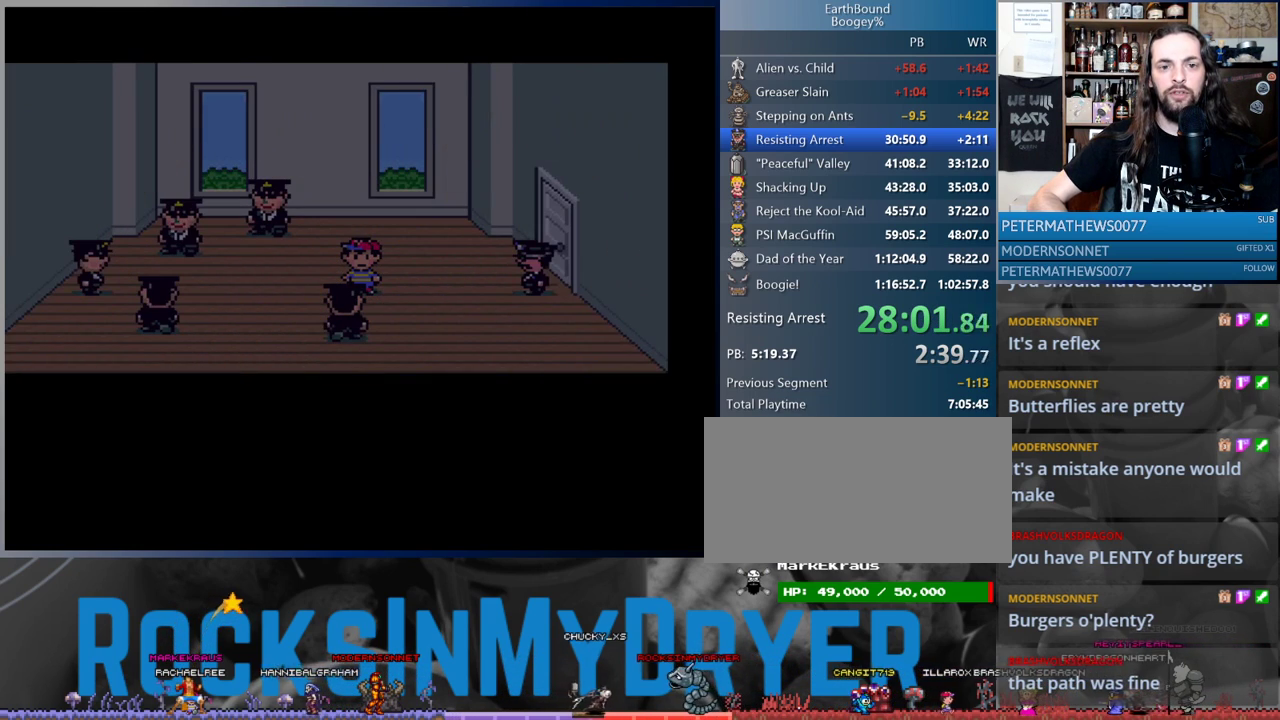
{"buttons": ["A"], "events": [[183, "A", "down"], [217, "A", "up"], [317, "A", "down"], [383, "A", "up"], [483, "A", "down"]]}